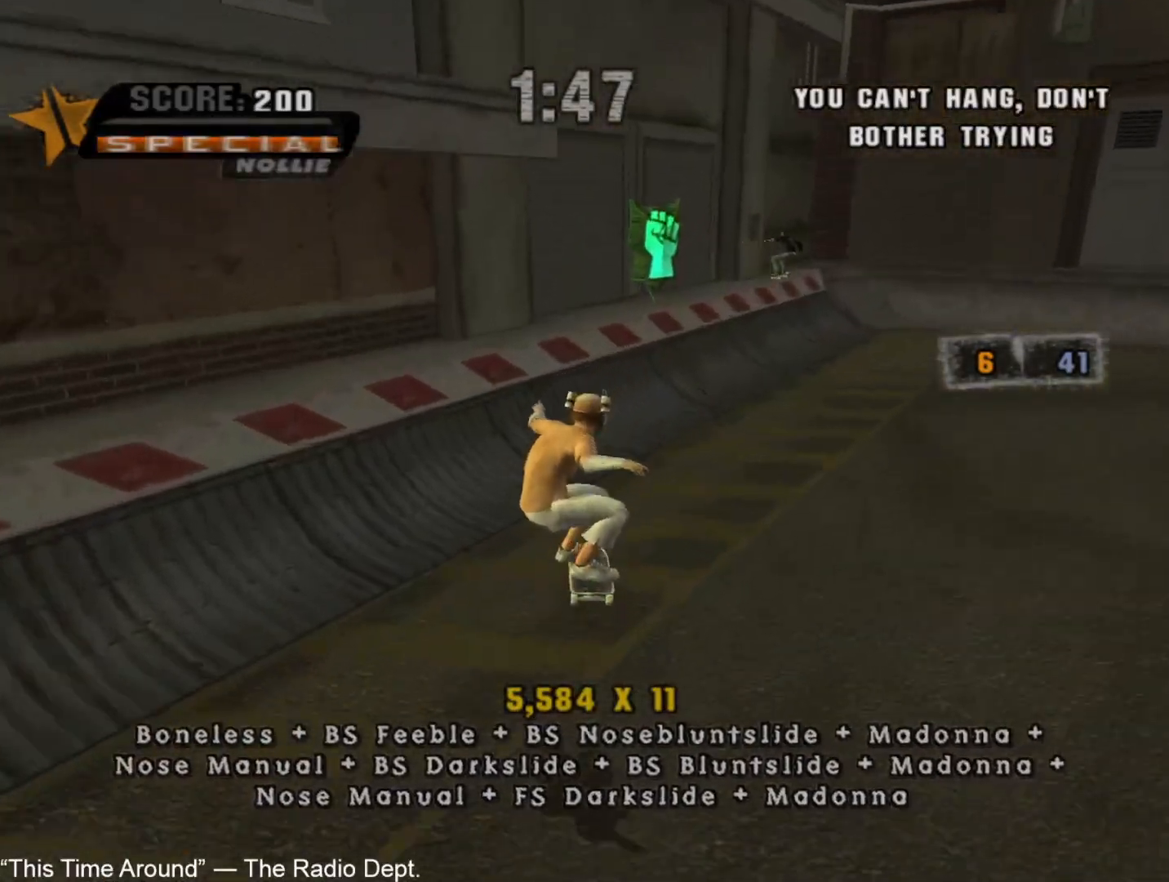
Gameplay with a controller (PlayStation layout); each line is a JSON object with the inputs held at the frame after it. "button_events" lists button changes between this image and that frame as [ms after this image, input, new state], when the widget could be followed in between (sticks are given only as held states).
{"buttons": [], "left_stick": "center", "right_stick": "center", "button_events": [[400, "CROSS", "up"], [433, "TRIANGLE", "down"], [500, "TRIANGLE", "up"]]}
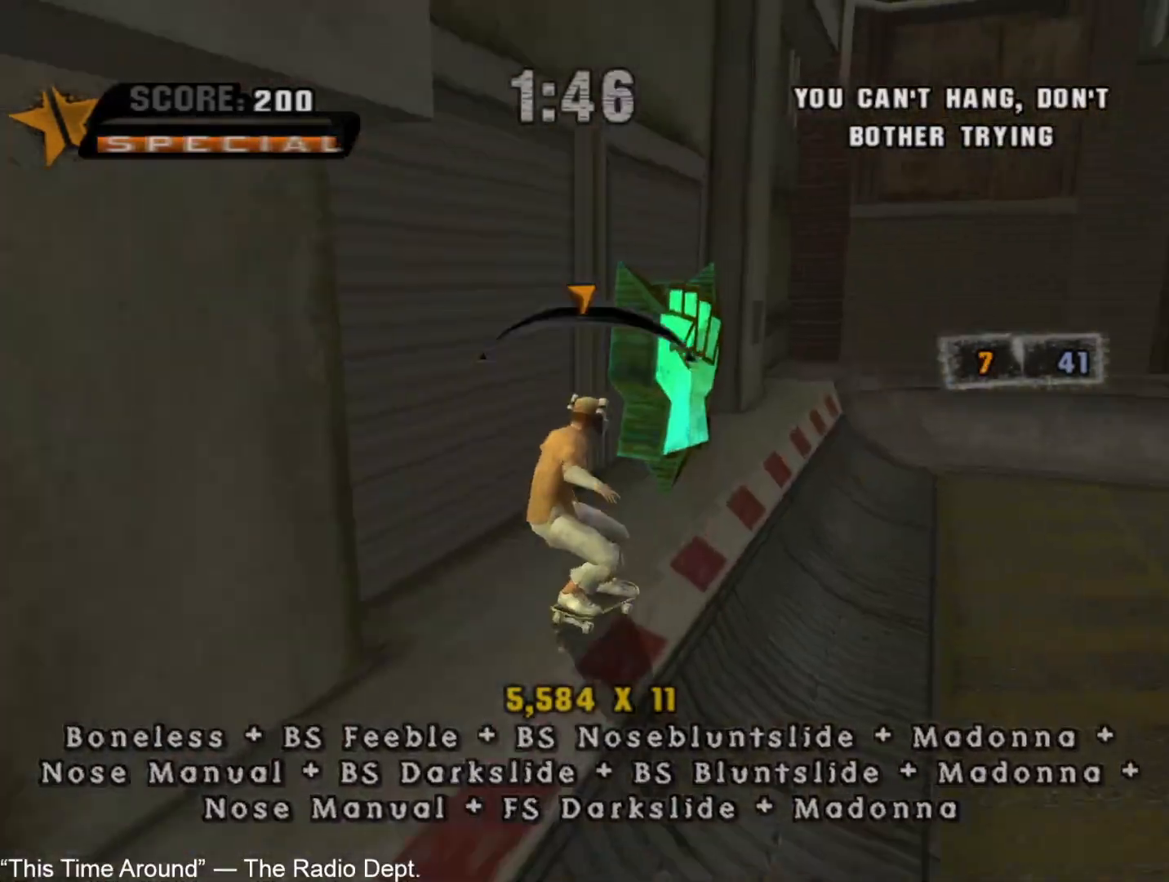
{"buttons": ["CROSS"], "left_stick": "center", "right_stick": "center", "button_events": [[33, "TRIANGLE", "down"], [133, "TRIANGLE", "up"], [233, "CROSS", "down"]]}
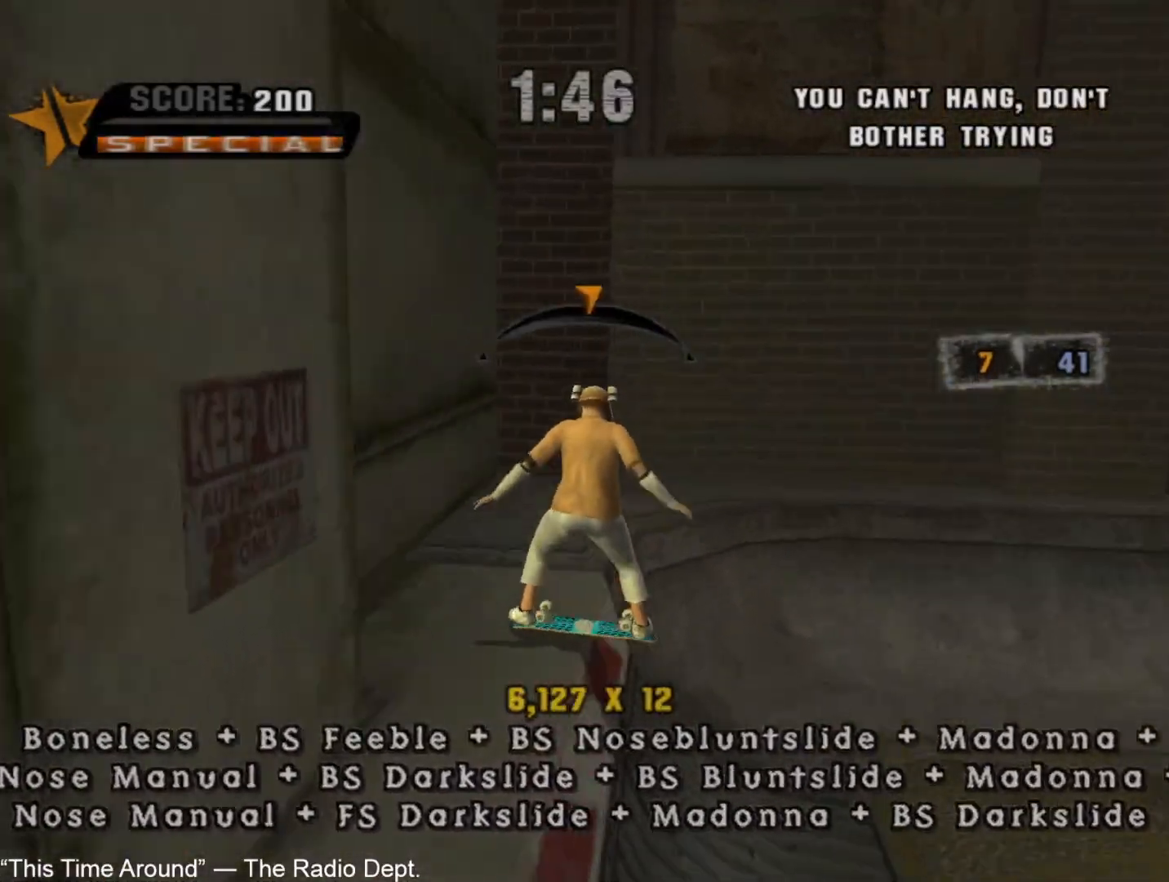
{"buttons": ["CROSS"], "left_stick": "center", "right_stick": "center", "button_events": []}
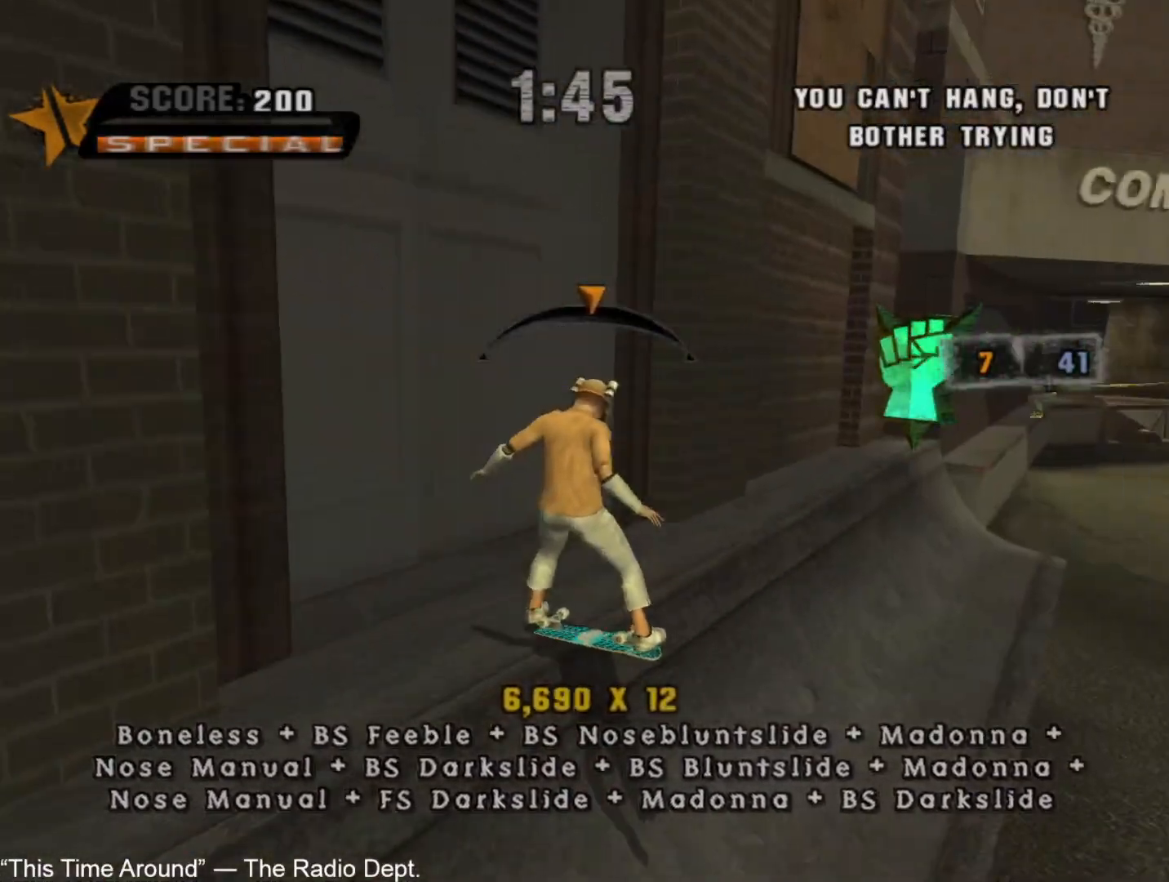
{"buttons": ["CROSS"], "left_stick": "down-left", "right_stick": "center", "button_events": [[217, "R2", "down"], [333, "R2", "up"]]}
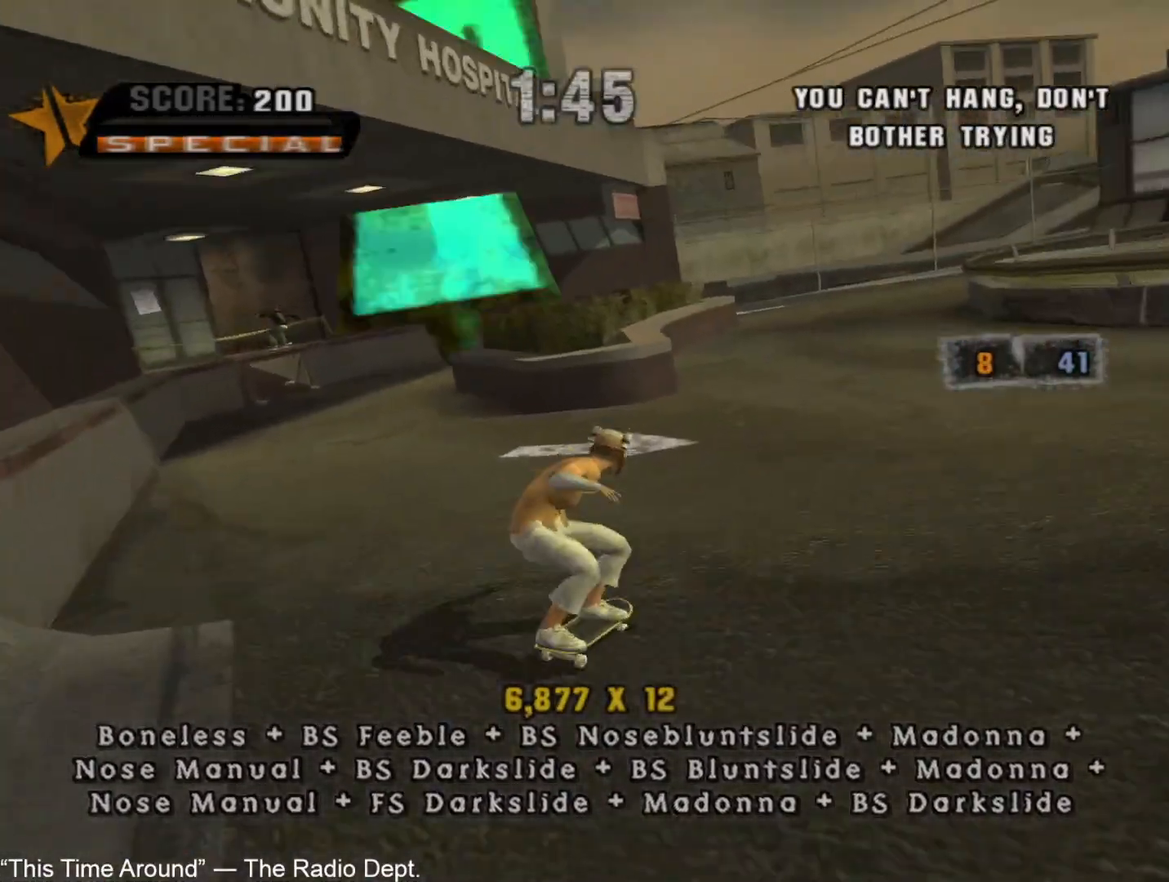
{"buttons": ["CROSS"], "left_stick": "right", "right_stick": "center", "button_events": []}
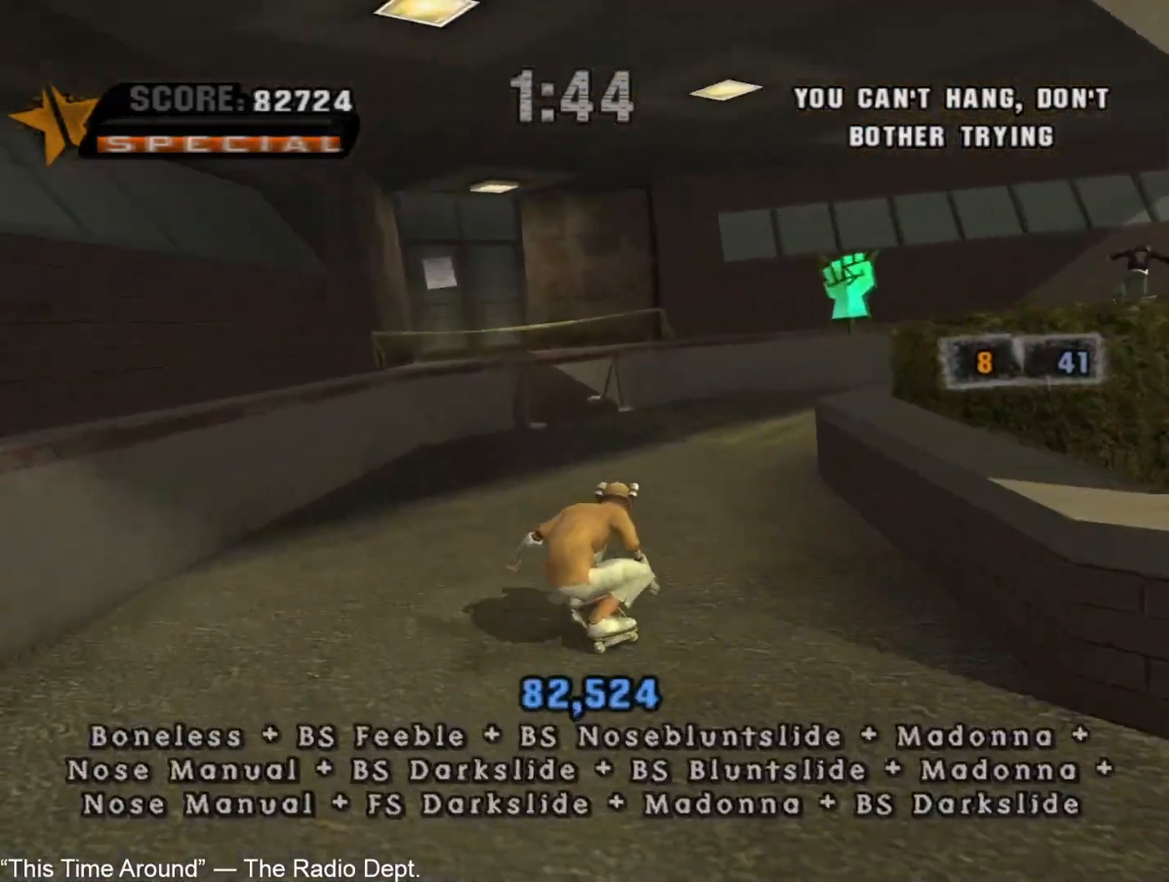
{"buttons": ["CROSS"], "left_stick": "down-right", "right_stick": "center", "button_events": []}
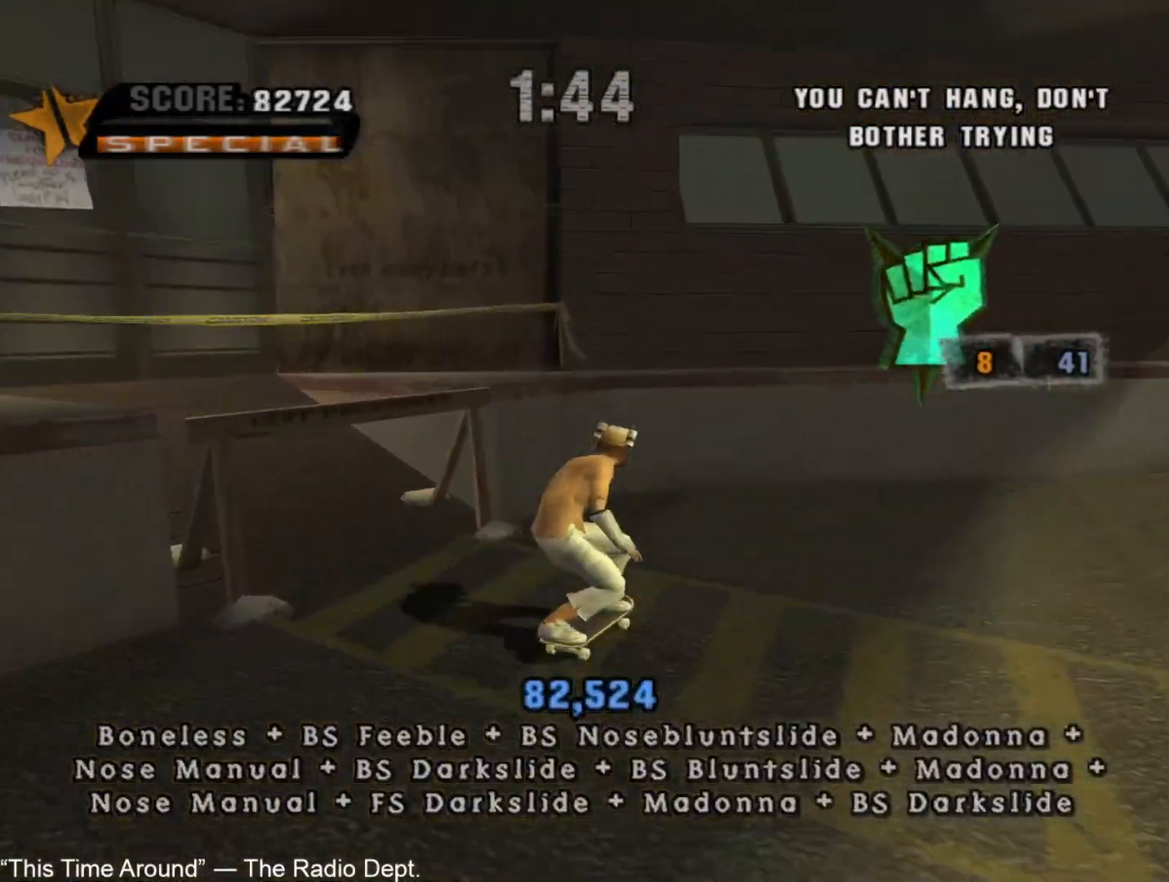
{"buttons": [], "left_stick": "down-right", "right_stick": "center", "button_events": [[150, "CROSS", "up"], [267, "TRIANGLE", "down"], [300, "CROSS", "down"], [433, "CROSS", "up"], [433, "TRIANGLE", "up"]]}
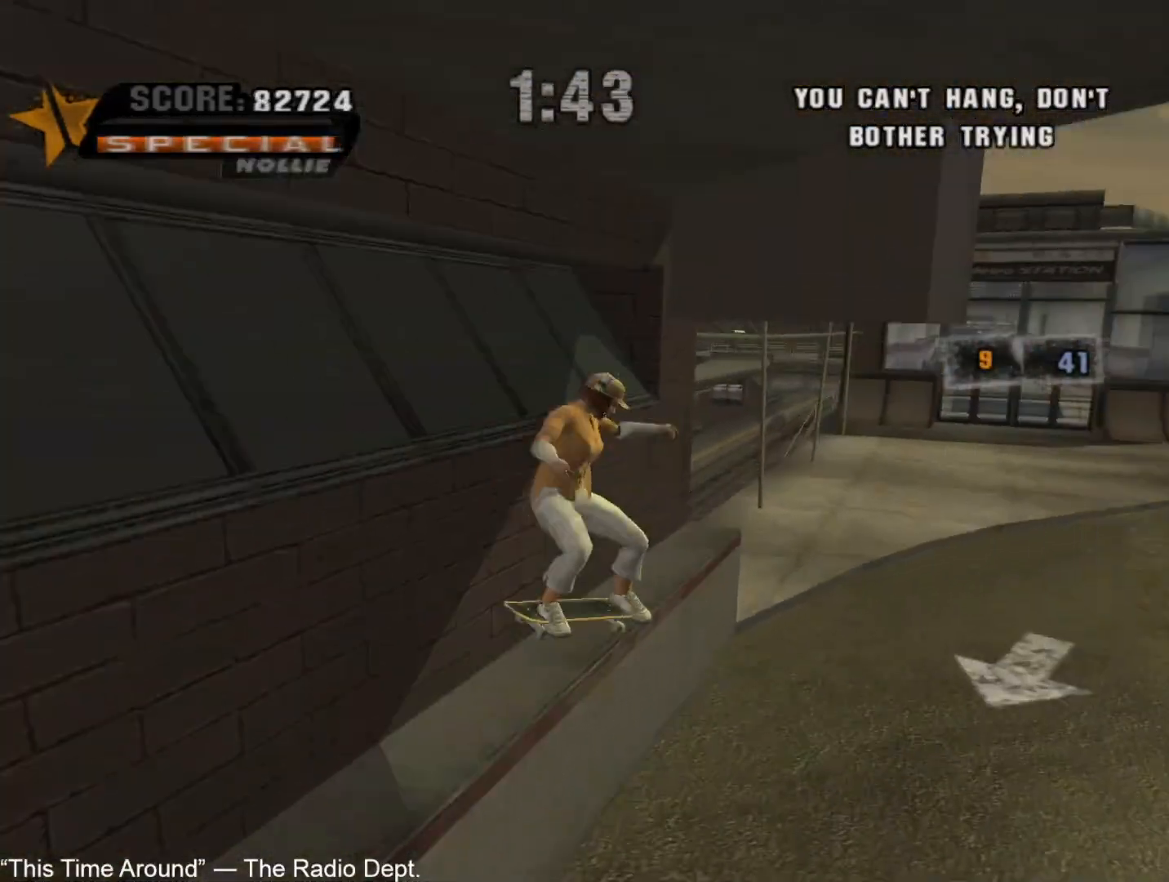
{"buttons": ["CROSS"], "left_stick": "center", "right_stick": "center", "button_events": [[17, "CROSS", "down"]]}
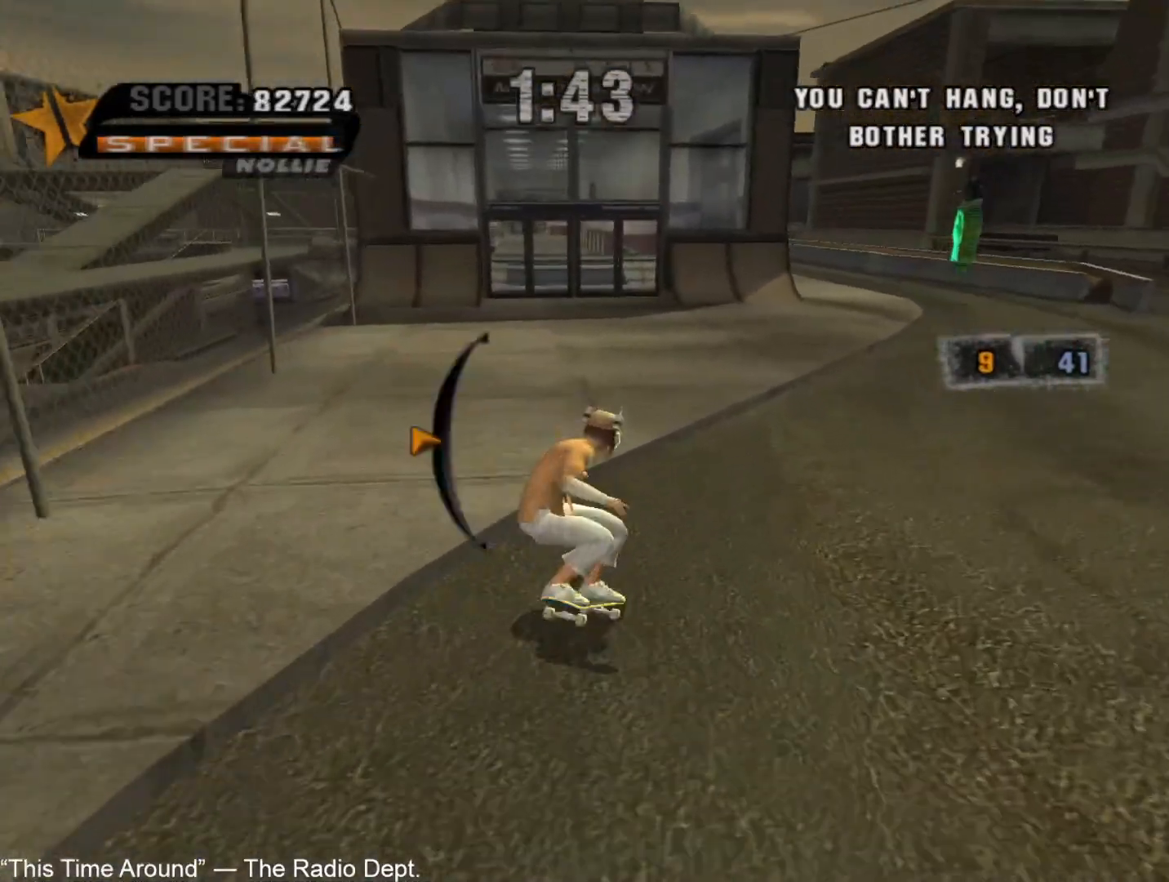
{"buttons": ["CROSS"], "left_stick": "center", "right_stick": "center", "button_events": [[117, "CROSS", "up"], [183, "CROSS", "down"]]}
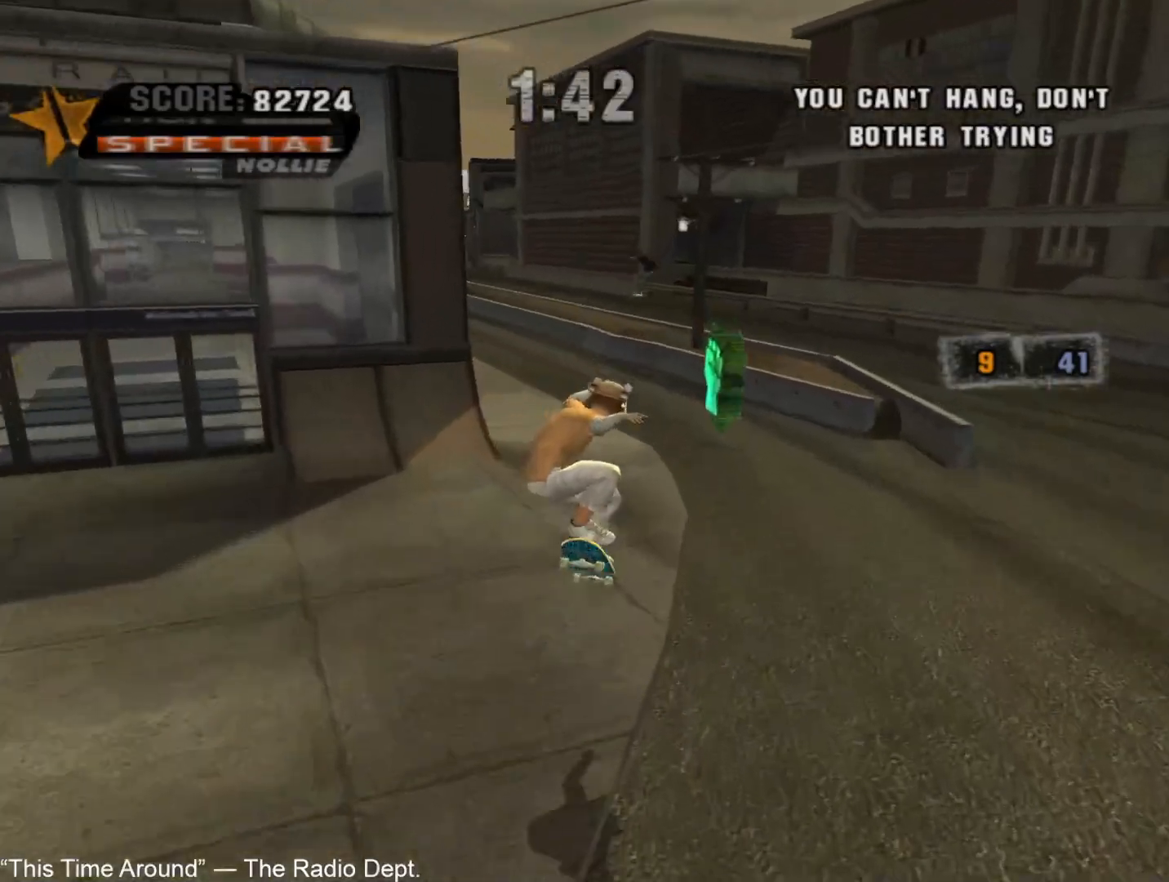
{"buttons": ["CROSS"], "left_stick": "up-left", "right_stick": "center", "button_events": []}
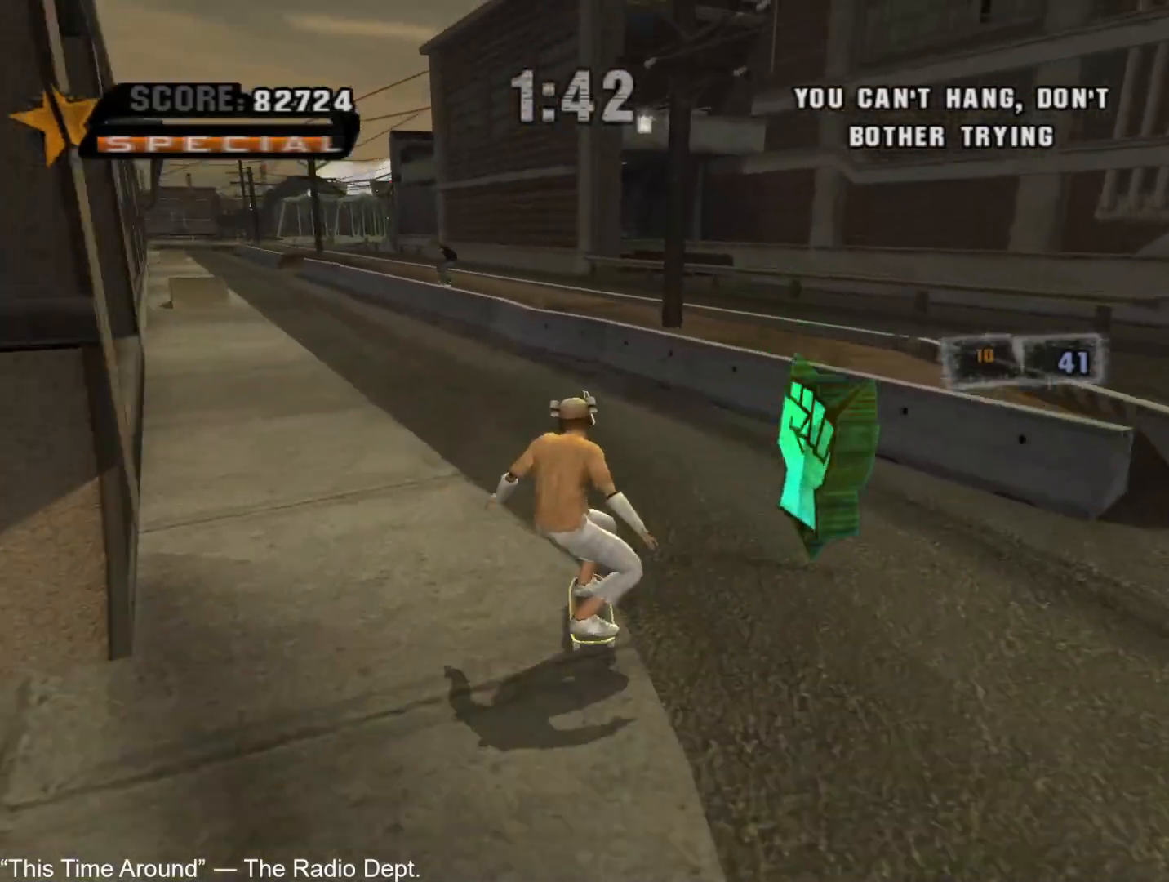
{"buttons": ["CROSS"], "left_stick": "up", "right_stick": "center", "button_events": []}
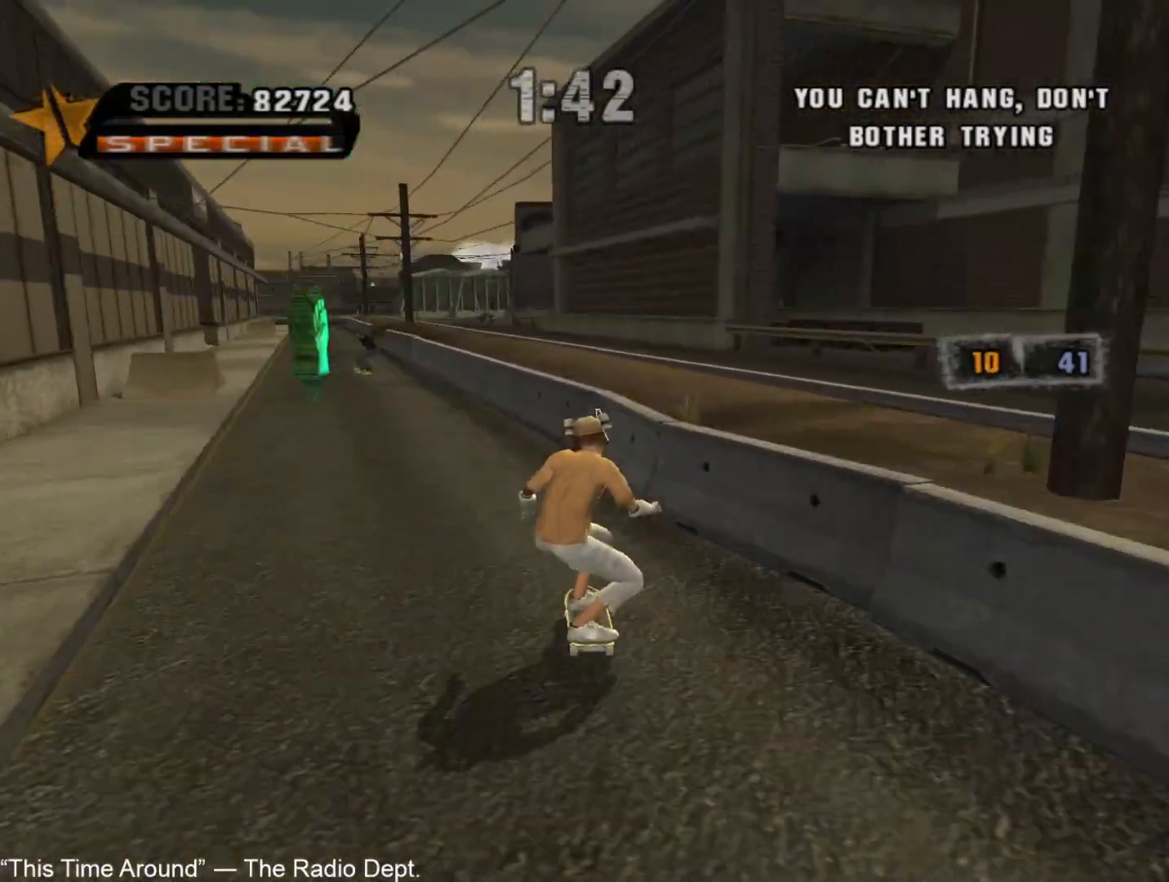
{"buttons": [], "left_stick": "center", "right_stick": "center", "button_events": [[117, "CROSS", "up"], [150, "TRIANGLE", "down"], [183, "CROSS", "down"], [250, "TRIANGLE", "up"], [267, "CIRCLE", "down"], [267, "CROSS", "up"], [333, "CIRCLE", "up"]]}
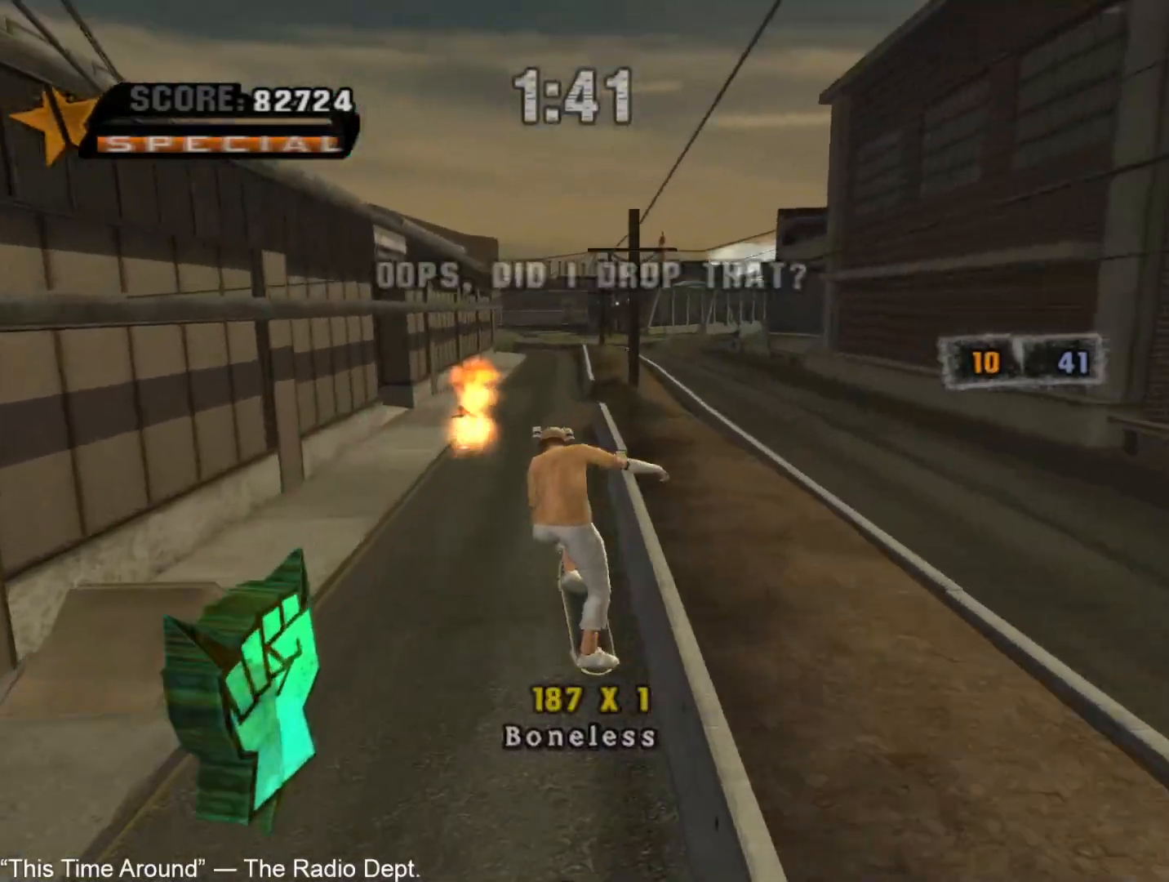
{"buttons": ["CROSS"], "left_stick": "up", "right_stick": "center", "button_events": [[133, "CROSS", "down"]]}
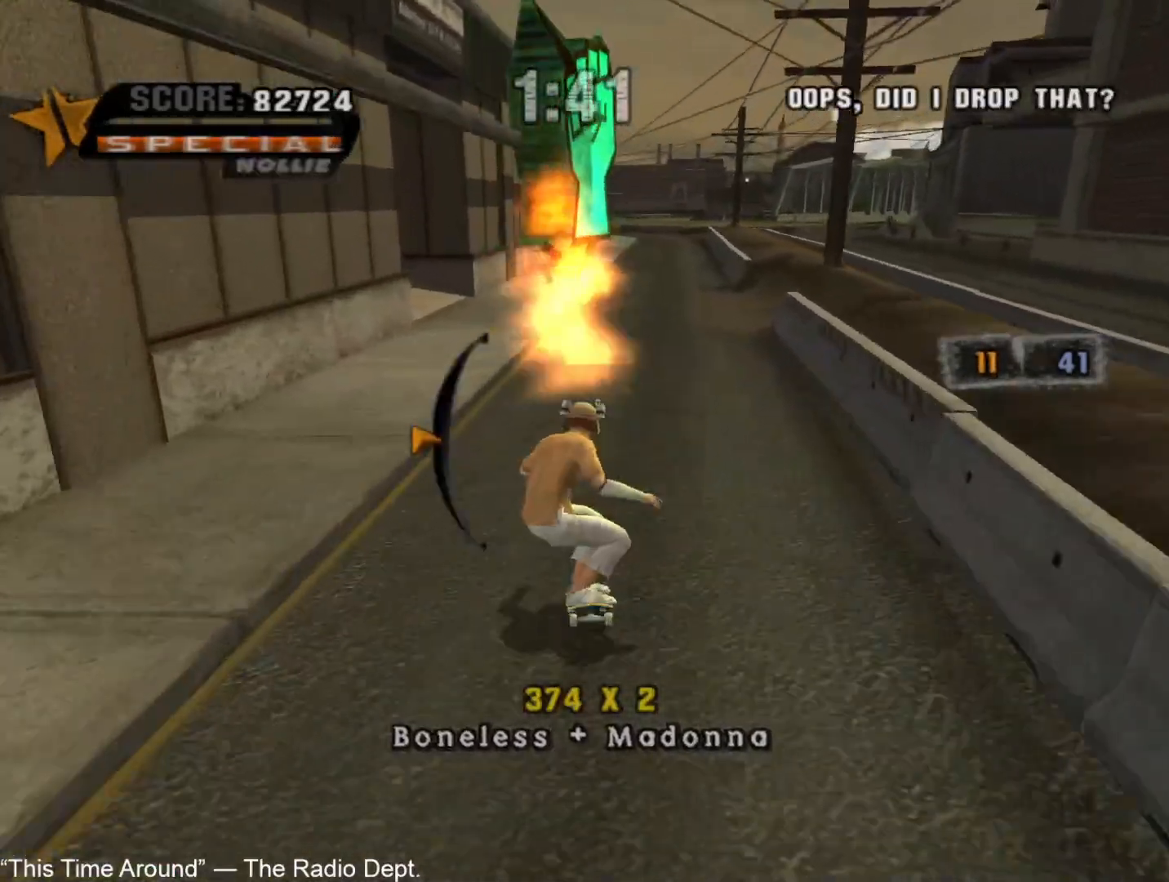
{"buttons": ["CROSS"], "left_stick": "center", "right_stick": "center", "button_events": [[17, "CROSS", "up"], [83, "CROSS", "down"]]}
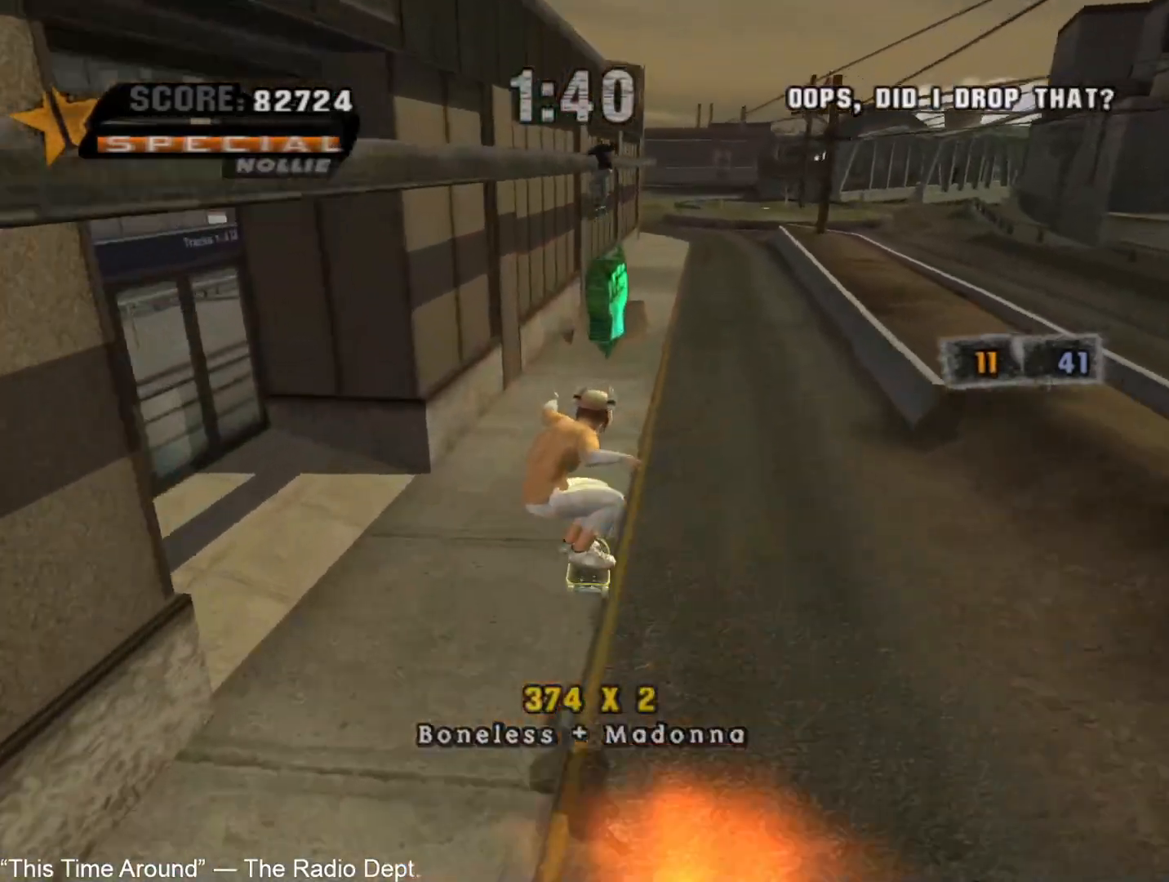
{"buttons": [], "left_stick": "down-left", "right_stick": "center", "button_events": [[483, "CROSS", "up"]]}
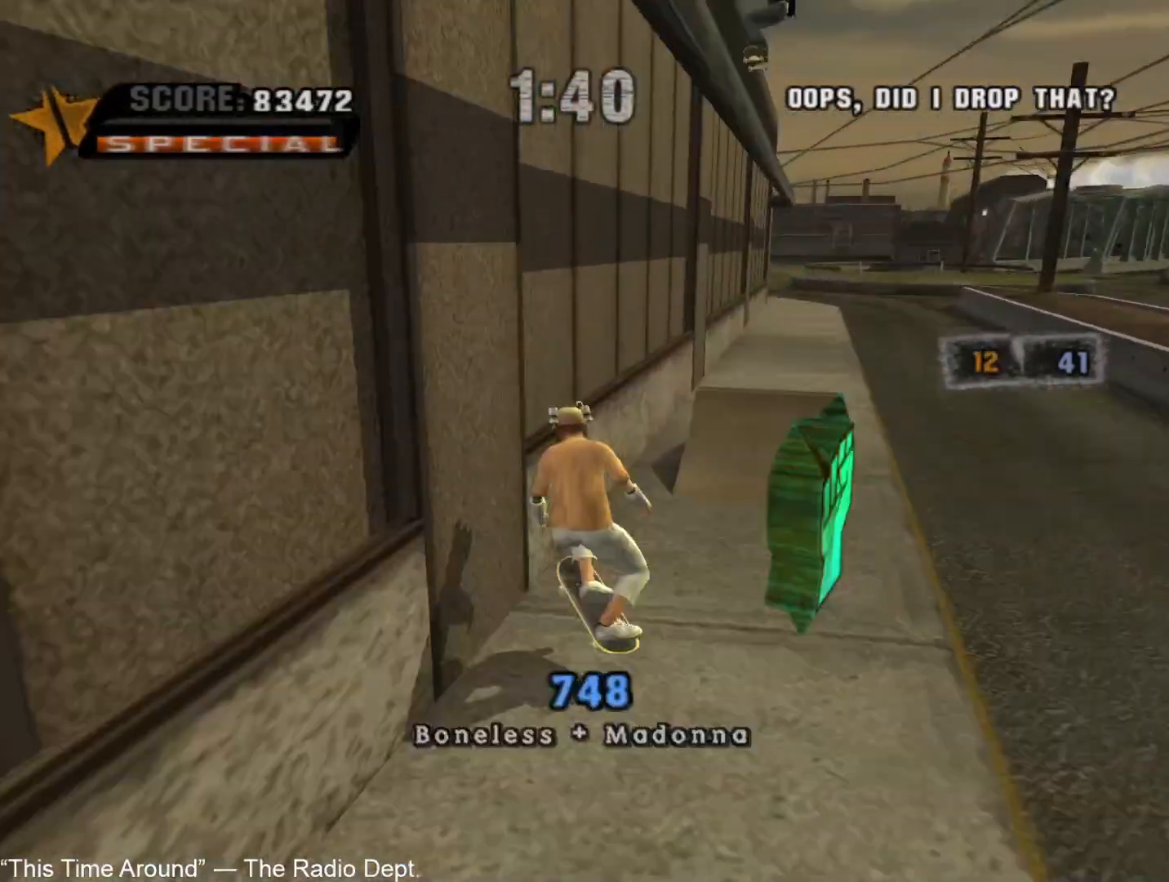
{"buttons": ["CROSS", "TRIANGLE"], "left_stick": "center", "right_stick": "center", "button_events": [[17, "TRIANGLE", "down"], [50, "CROSS", "down"], [117, "TRIANGLE", "up"], [150, "CROSS", "up"], [200, "TRIANGLE", "down"], [217, "CROSS", "down"]]}
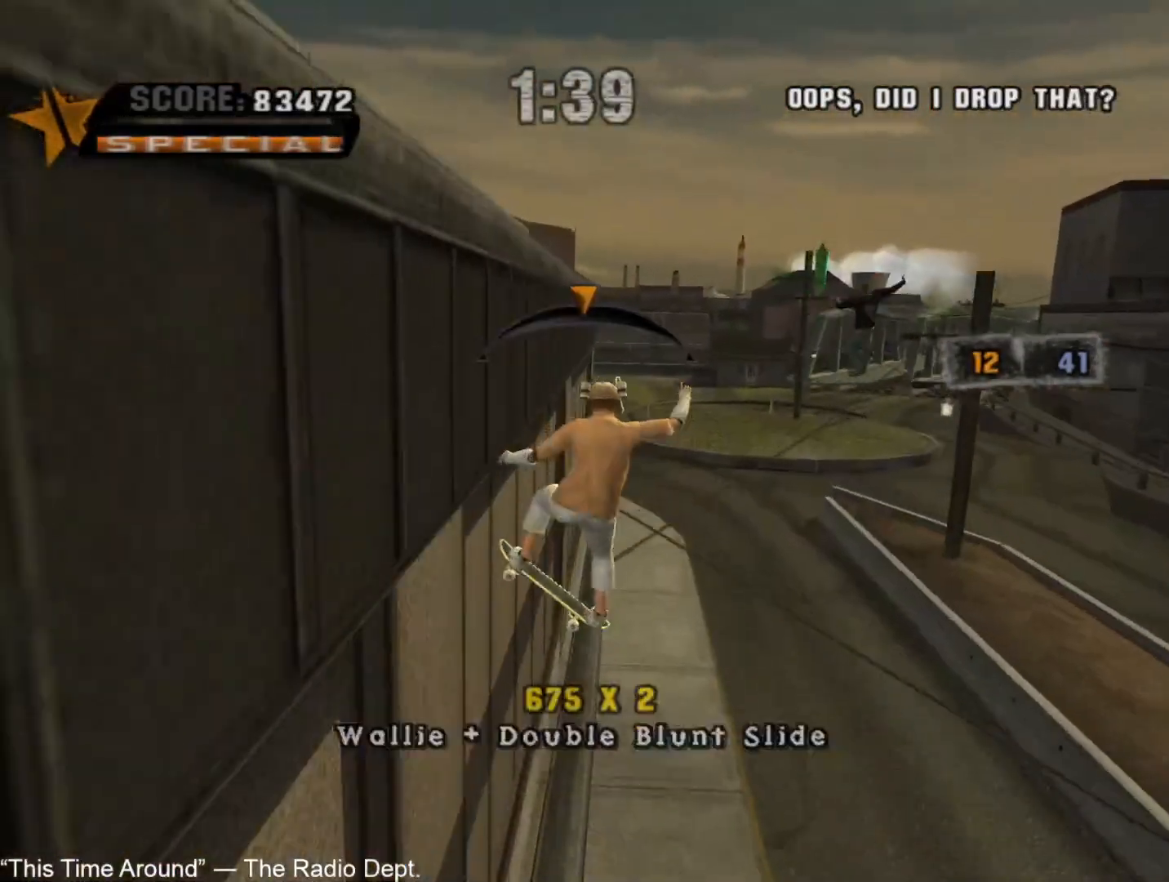
{"buttons": ["L1", "R1"], "left_stick": "up-left", "right_stick": "center", "button_events": [[17, "TRIANGLE", "up"], [367, "CROSS", "up"], [433, "L1", "down"], [450, "R1", "down"]]}
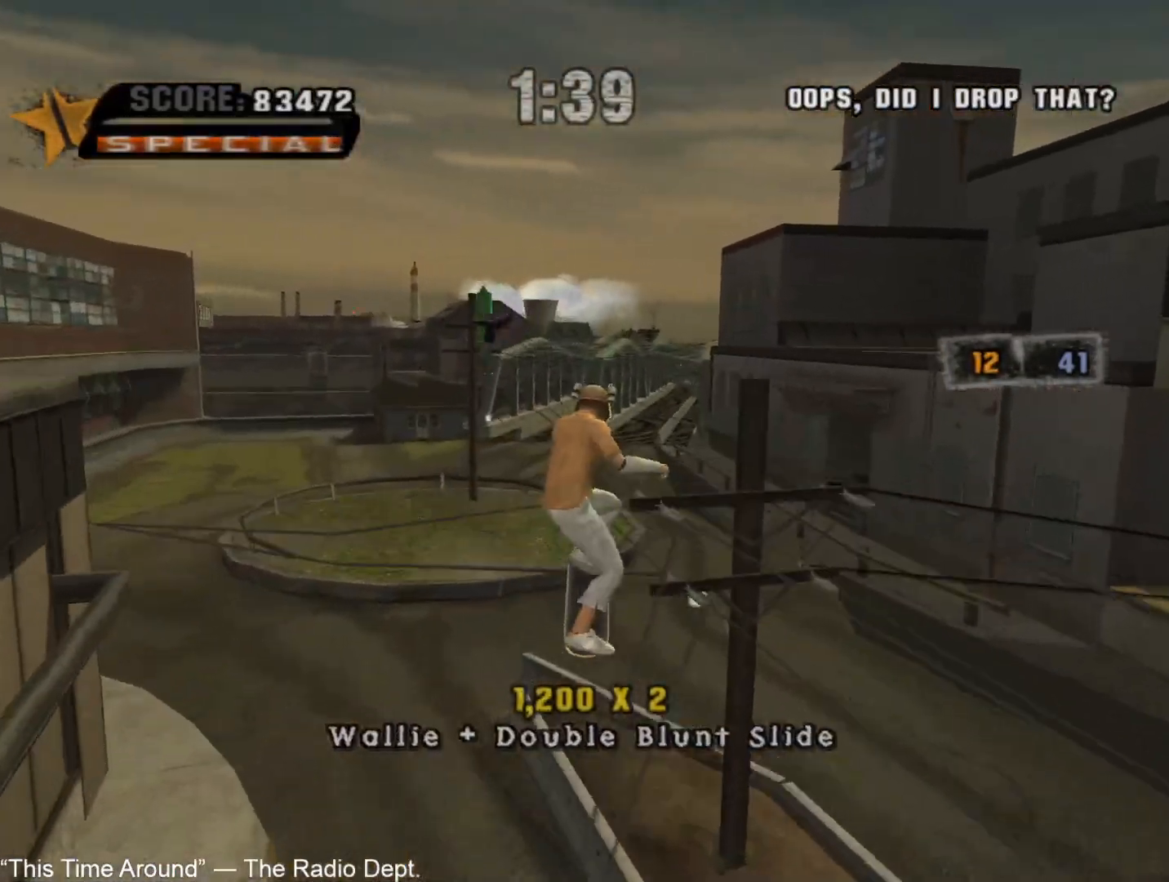
{"buttons": [], "left_stick": "center", "right_stick": "center", "button_events": [[50, "R1", "up"], [117, "L1", "up"], [267, "TRIANGLE", "down"], [317, "CROSS", "down"], [433, "CROSS", "up"], [433, "TRIANGLE", "up"]]}
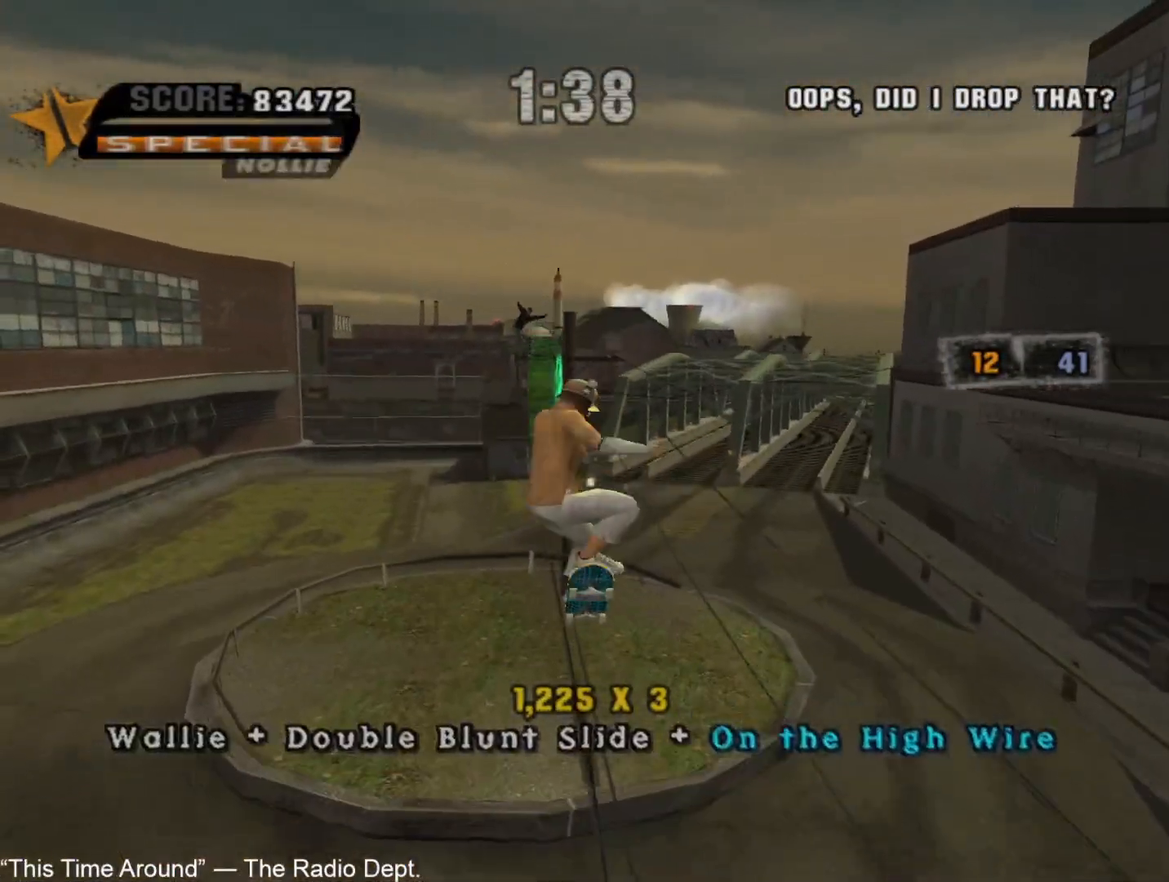
{"buttons": ["CROSS", "TRIANGLE"], "left_stick": "center", "right_stick": "center", "button_events": [[50, "TRIANGLE", "down"], [150, "TRIANGLE", "up"], [217, "TRIANGLE", "down"], [400, "CROSS", "down"]]}
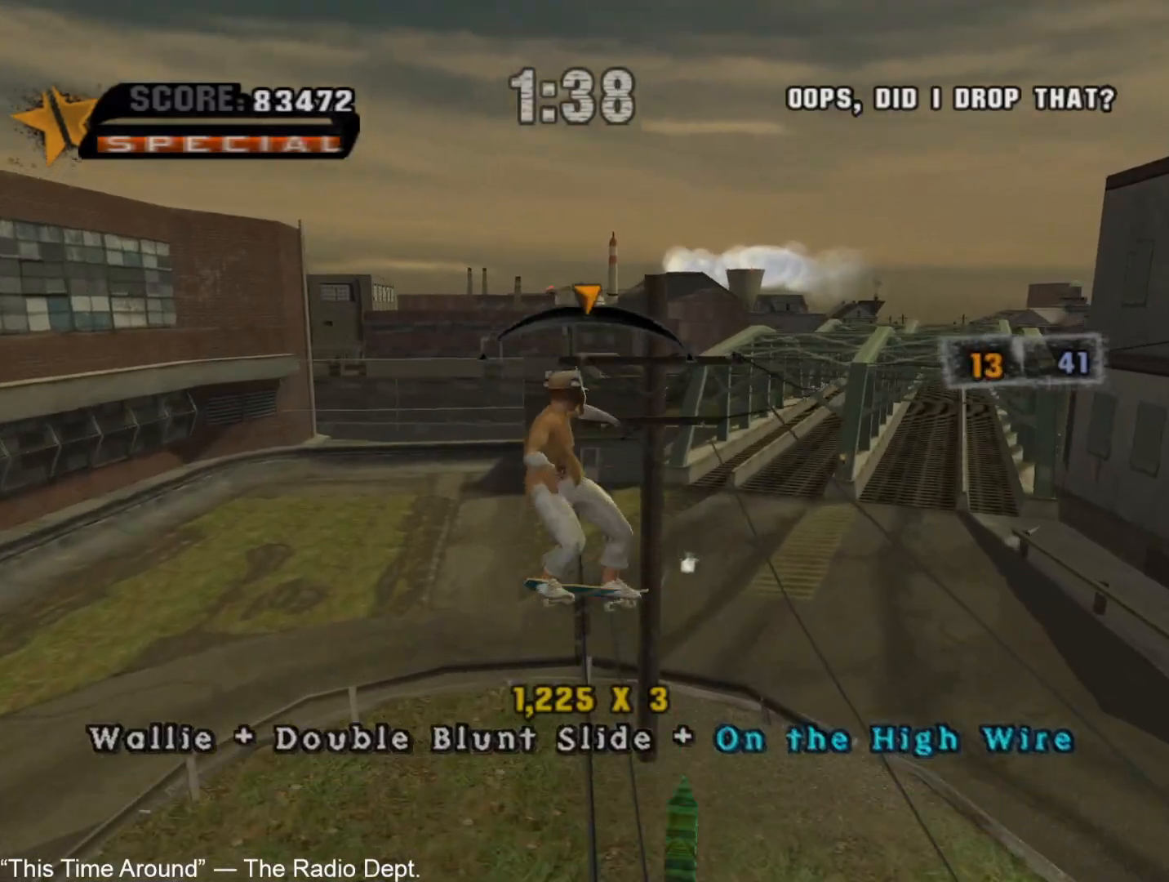
{"buttons": [], "left_stick": "up-right", "right_stick": "center", "button_events": [[33, "TRIANGLE", "up"], [67, "CROSS", "up"], [167, "L1", "down"], [183, "R1", "down"], [300, "L1", "up"], [333, "R1", "up"]]}
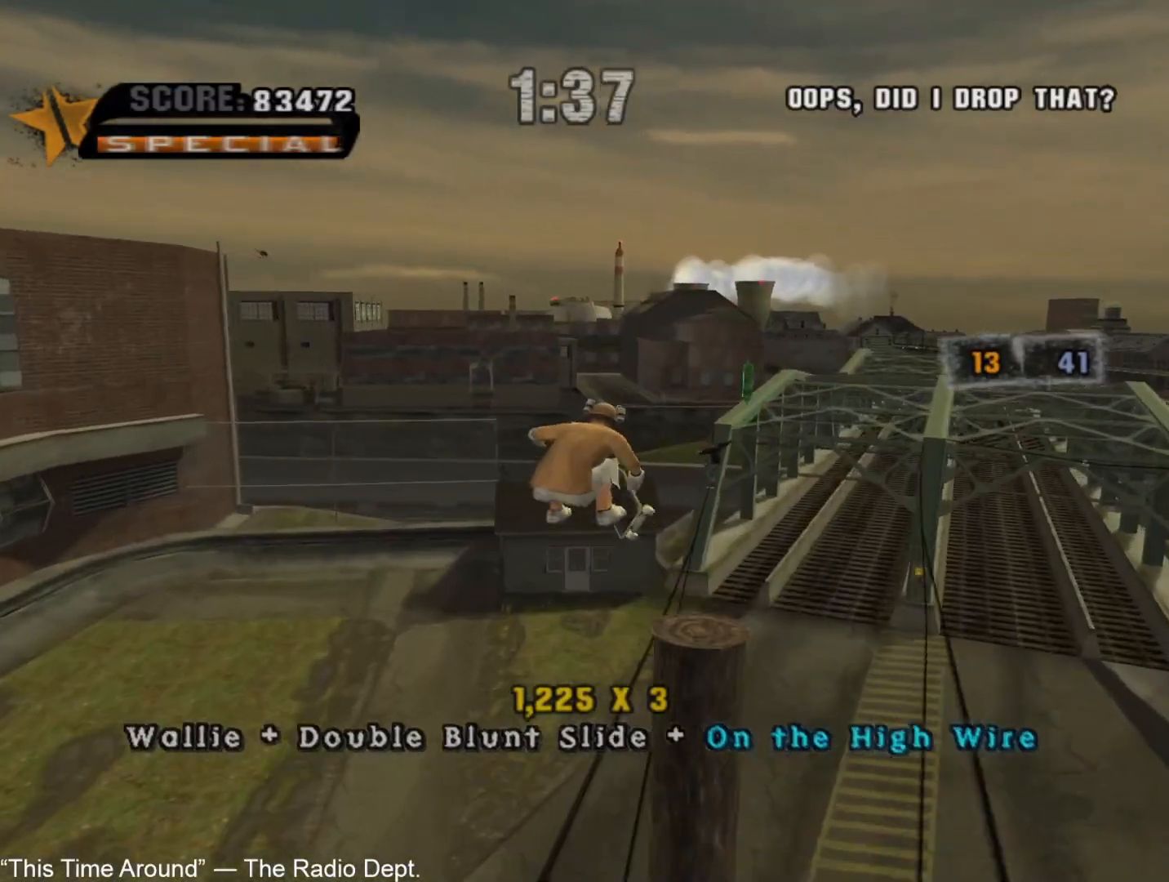
{"buttons": ["CROSS"], "left_stick": "center", "right_stick": "center", "button_events": [[233, "TRIANGLE", "down"], [300, "CROSS", "down"], [483, "TRIANGLE", "up"]]}
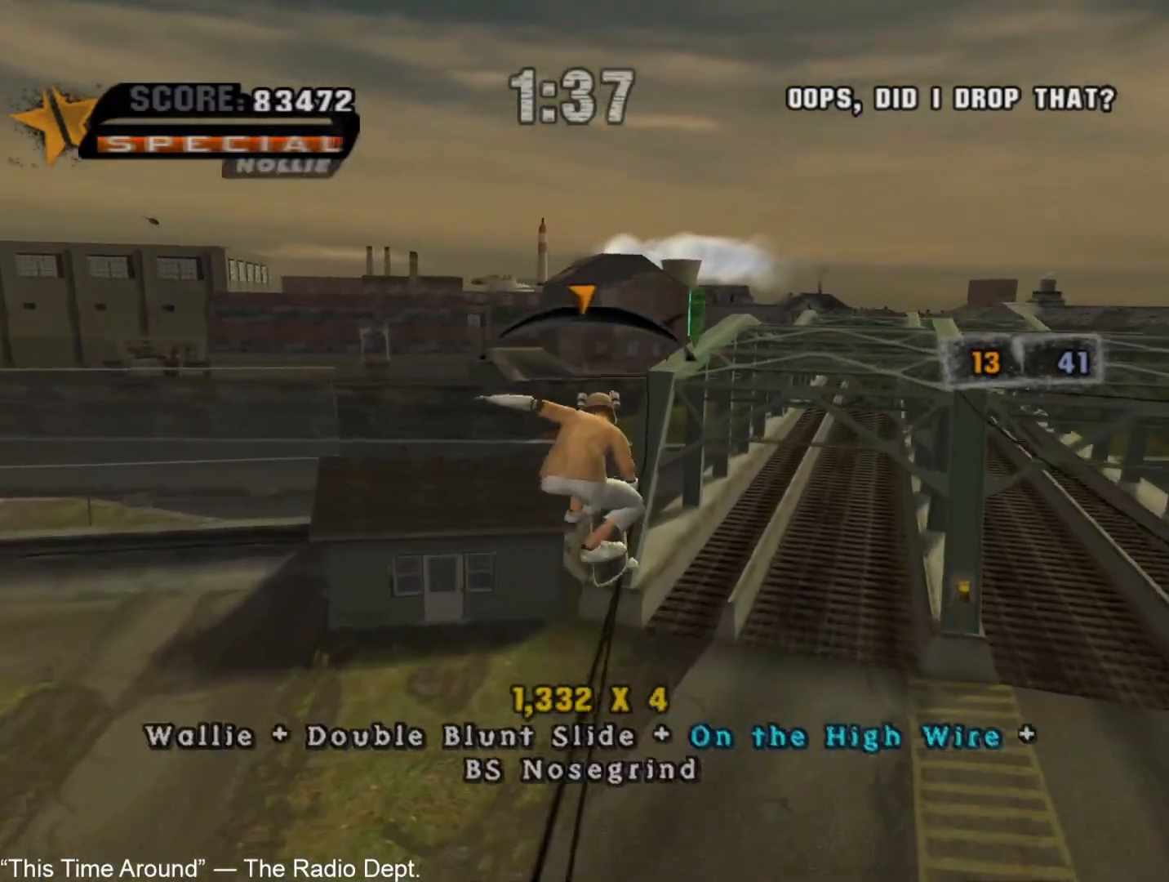
{"buttons": ["CROSS"], "left_stick": "center", "right_stick": "center", "button_events": []}
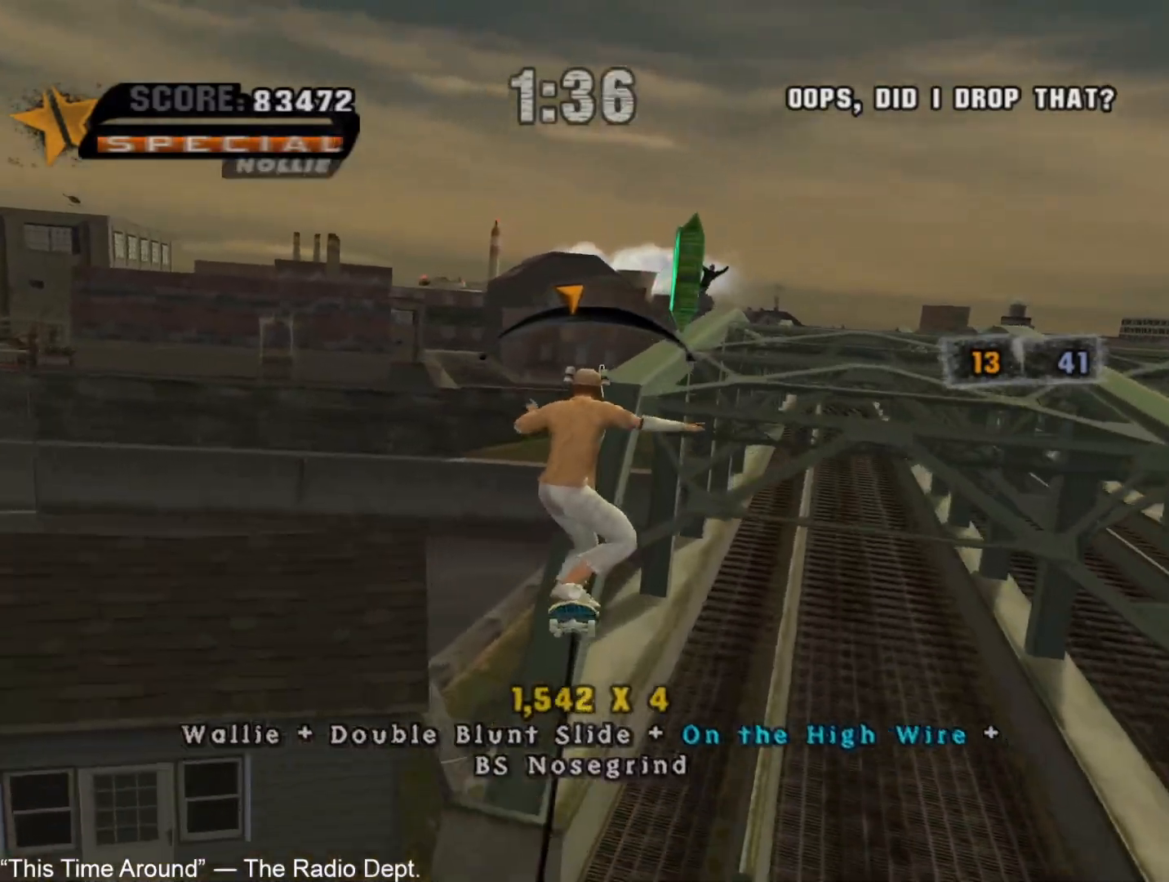
{"buttons": ["CROSS", "TRIANGLE"], "left_stick": "up", "right_stick": "center", "button_events": [[33, "CROSS", "up"], [117, "L1", "down"], [150, "R1", "down"], [283, "R1", "up"], [317, "L1", "up"], [467, "TRIANGLE", "down"], [500, "CROSS", "down"]]}
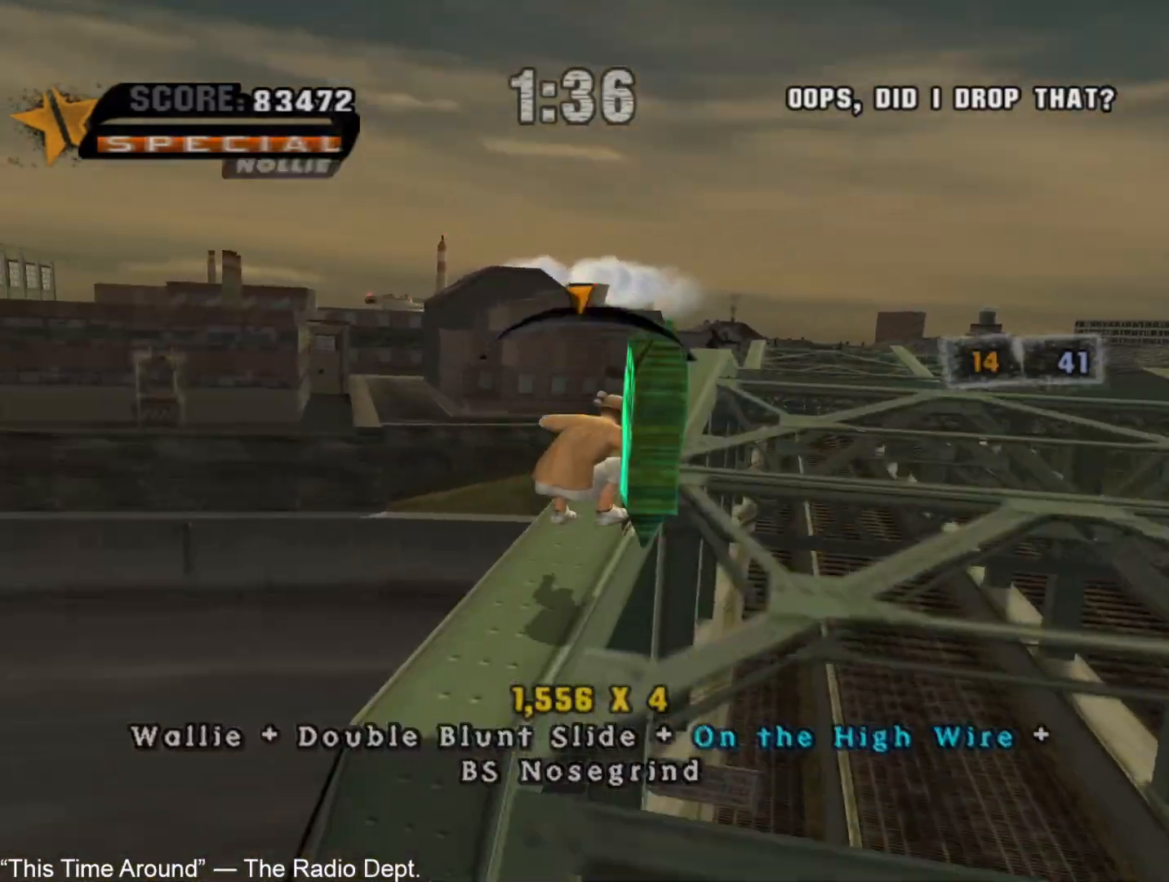
{"buttons": [], "left_stick": "center", "right_stick": "center", "button_events": [[133, "TRIANGLE", "up"], [167, "CROSS", "up"], [250, "CIRCLE", "down"], [333, "CIRCLE", "up"]]}
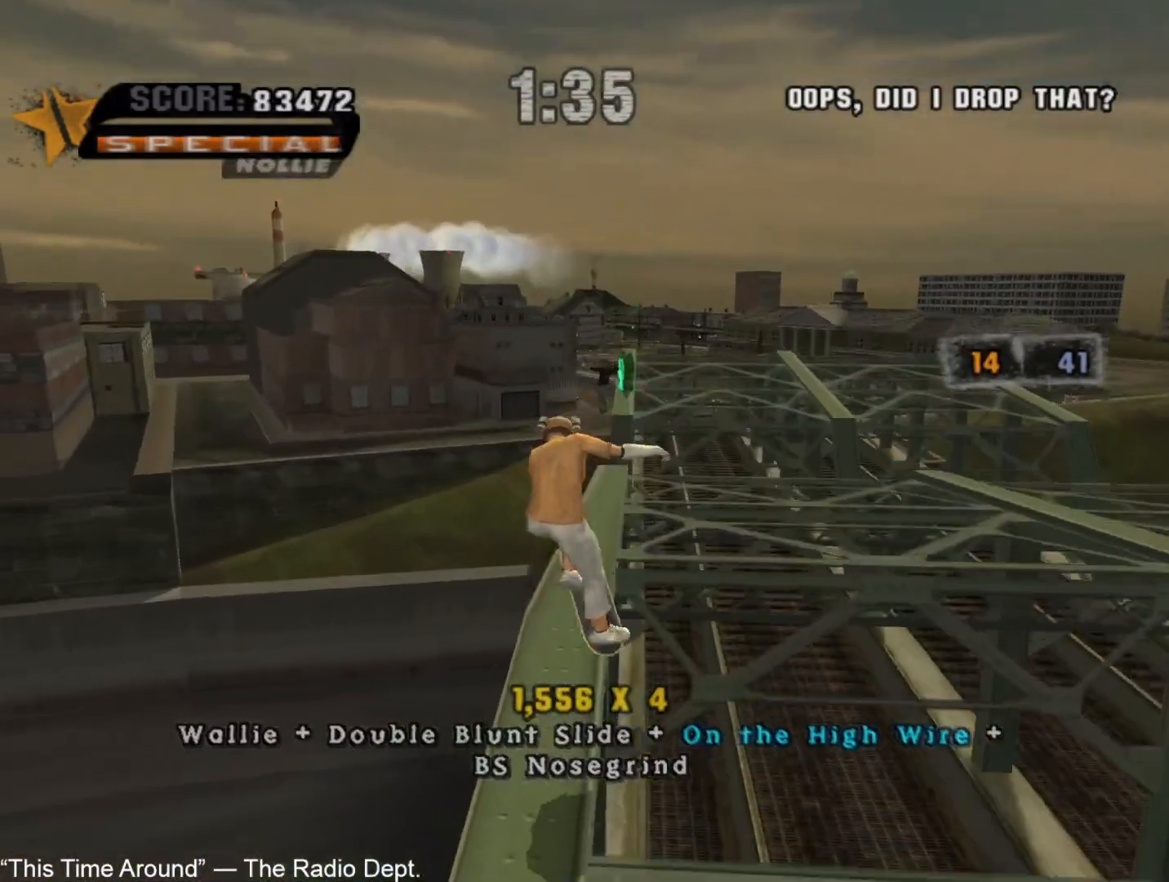
{"buttons": ["CROSS"], "left_stick": "right", "right_stick": "center", "button_events": [[267, "TRIANGLE", "down"], [333, "CROSS", "down"], [450, "TRIANGLE", "up"]]}
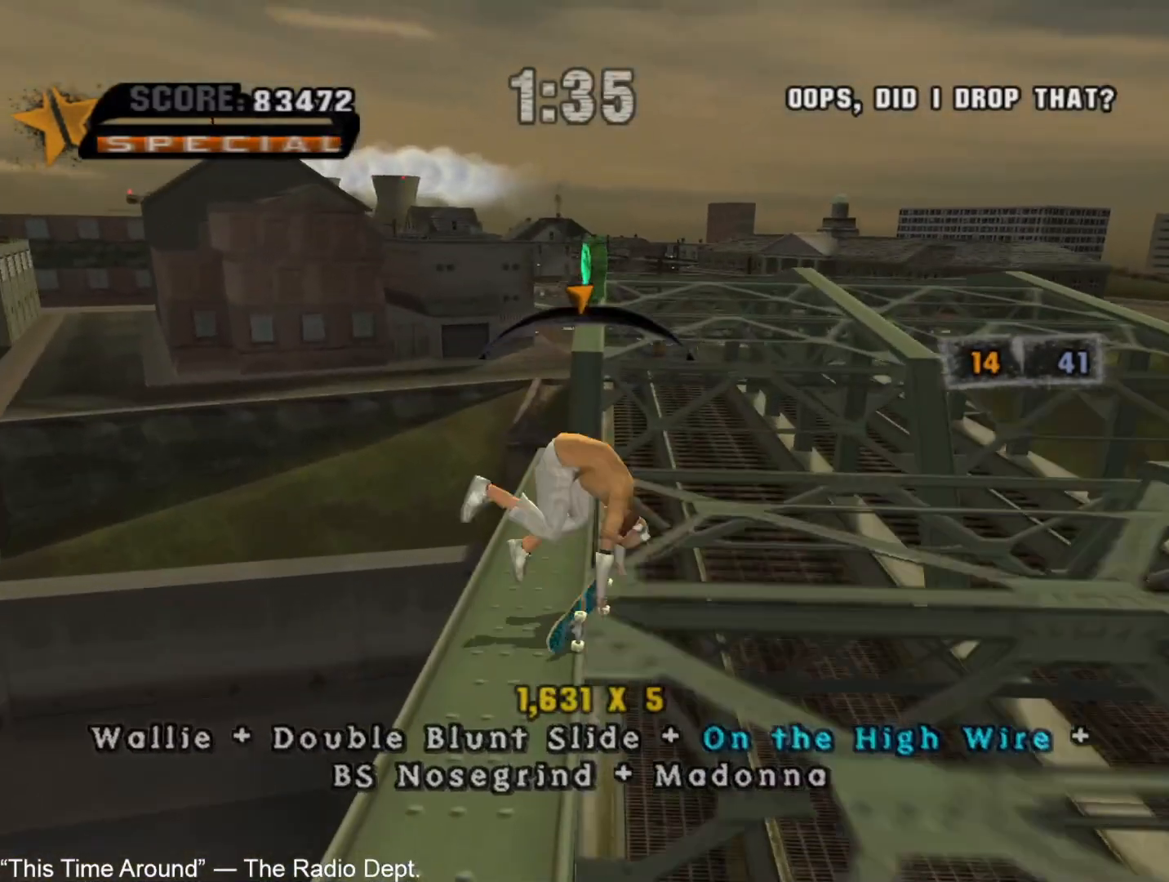
{"buttons": [], "left_stick": "center", "right_stick": "center", "button_events": [[267, "CROSS", "up"], [300, "SQUARE", "down"], [383, "SQUARE", "up"]]}
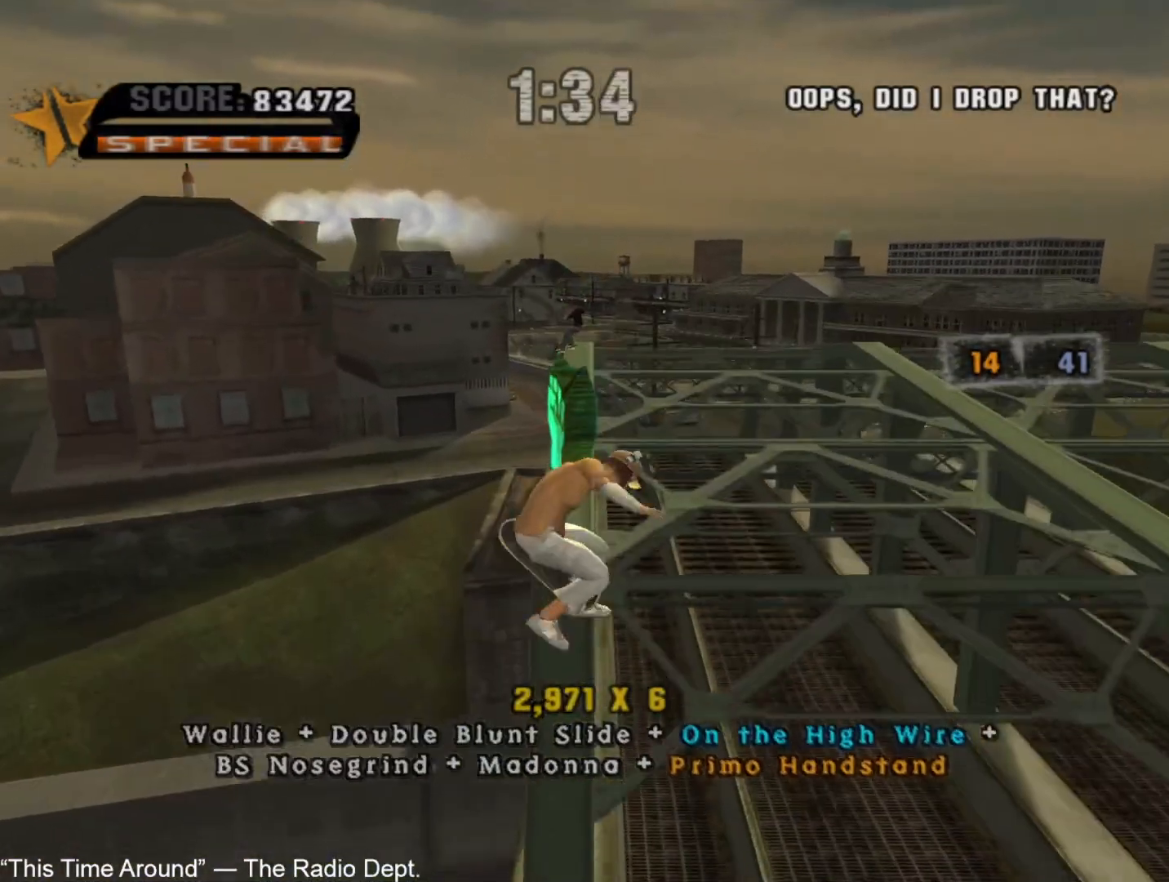
{"buttons": ["CROSS", "TRIANGLE"], "left_stick": "center", "right_stick": "center", "button_events": [[283, "TRIANGLE", "down"], [317, "CROSS", "down"]]}
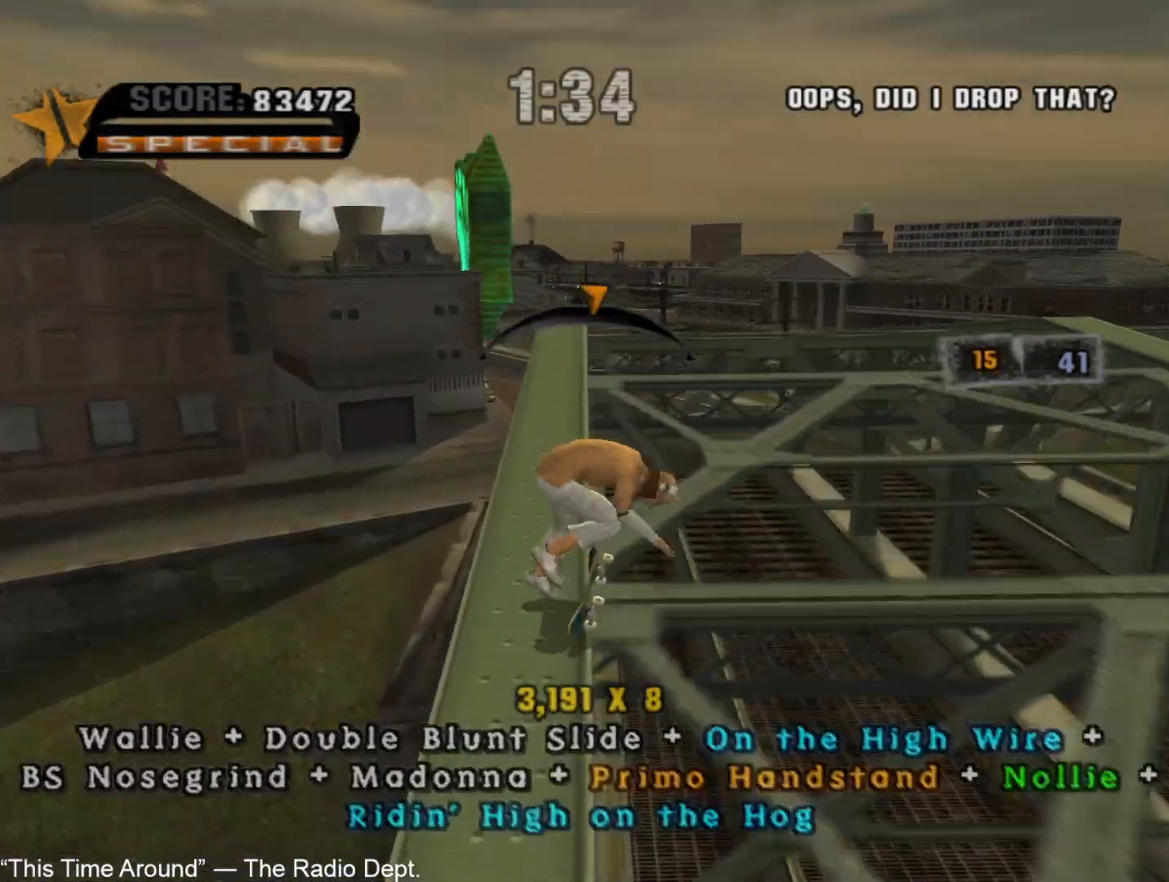
{"buttons": ["CROSS"], "left_stick": "center", "right_stick": "center", "button_events": [[67, "TRIANGLE", "up"], [117, "CROSS", "up"], [200, "CROSS", "down"]]}
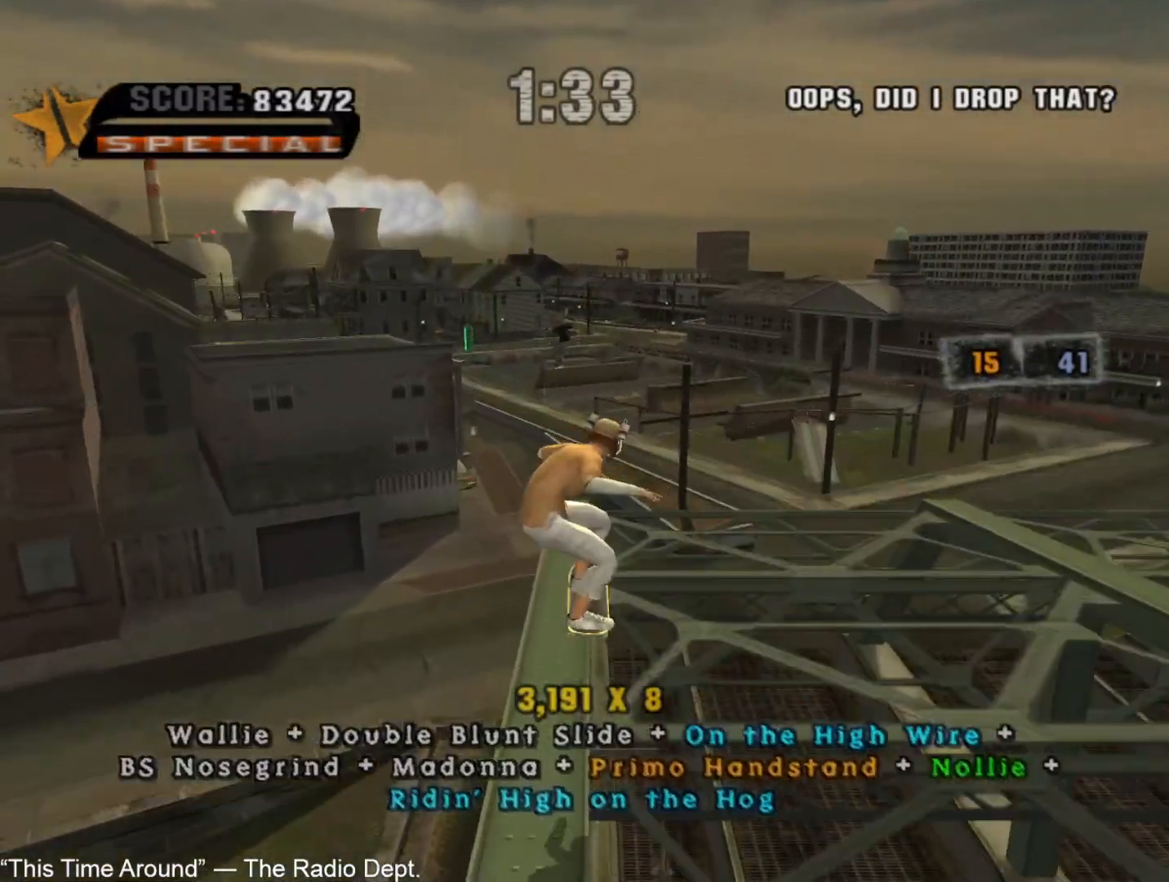
{"buttons": ["CROSS"], "left_stick": "center", "right_stick": "center", "button_events": []}
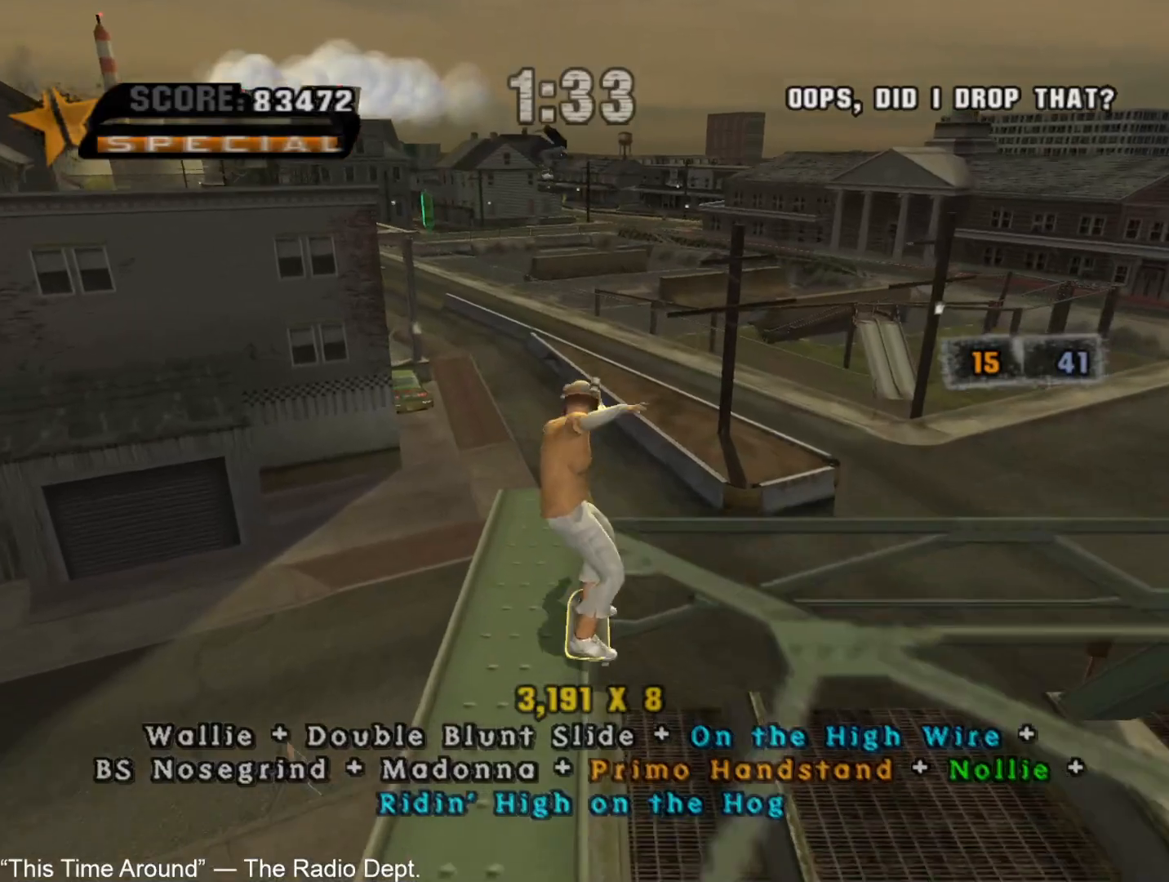
{"buttons": [], "left_stick": "center", "right_stick": "center", "button_events": [[133, "SQUARE", "down"], [217, "SQUARE", "up"], [233, "CROSS", "up"], [283, "CROSS", "down"], [350, "CROSS", "up"], [400, "CROSS", "down"], [450, "CROSS", "up"]]}